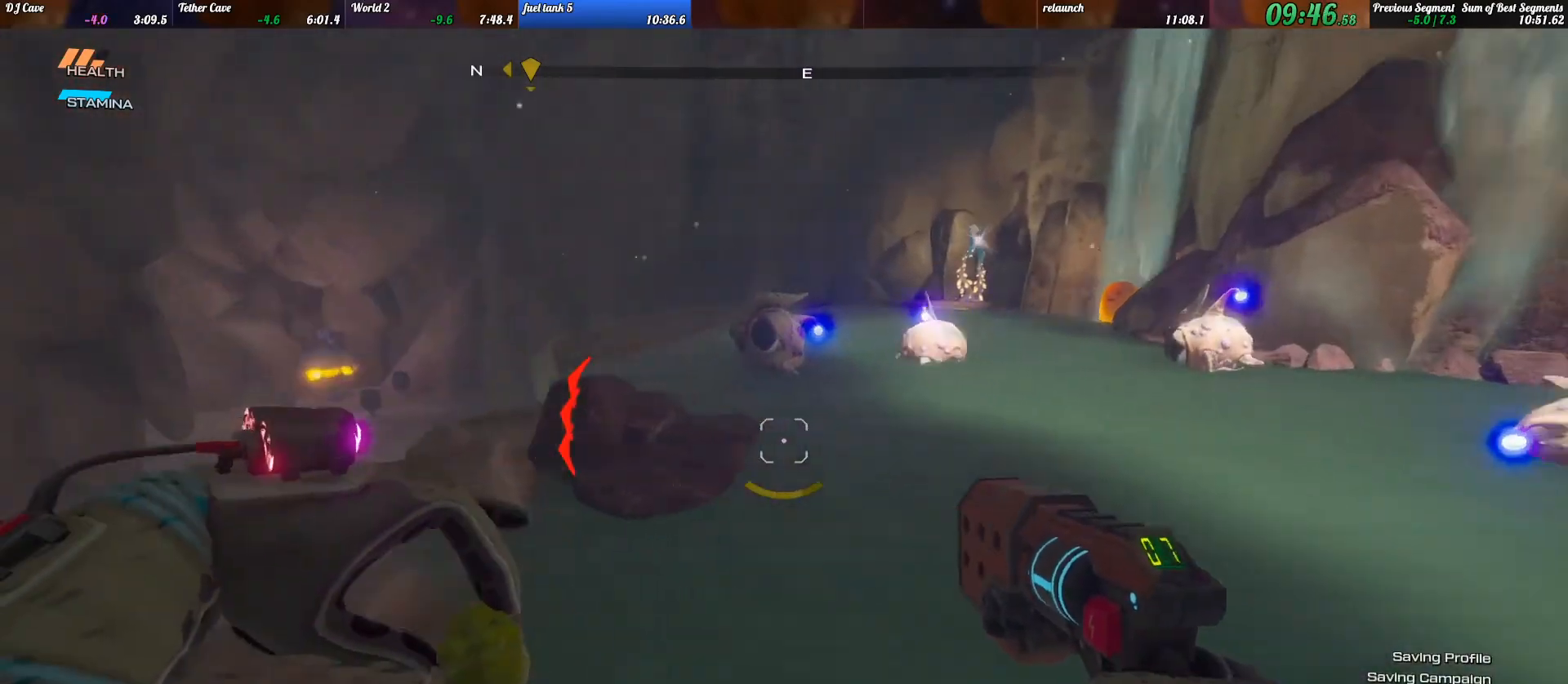
Gameplay with keyboard; each line is a JSON object with the keys held at the frame after it. "events" lists presses ("down") and releases ("up") of ".", "/", "0", "1", "2", "3", "4", "5", "6", "7", "8", "9", "a", "alt_l", "alt_r", "b", "backslash", "backspace", "c", "caps_lock", "comma", "ctrl_l", "ctrl_r", "d", "e", "equals", "escape", "f", "f1", "f10", "f11", "f12", "f2", "f3", "f4", "f5", "f6", "f7", "f8", "f9", "g", "h", "i", "j", "k", "l", "lbracket", "m", "minus", "n", "o", "p", "q", "quote", "r", "rbracket", "return", "s", "semicolon", "shift_l", "shift_r", "space", "super_l", "super_r", "t", "tab", "tilde", "u", "v", "w", "x", "y" and "z" between this image and that frame as [ms after this image, input, new state], when the widget could be followed in between. No other keys are recorded. Mouse input is not recorded.
{"keys": ["d"], "events": []}
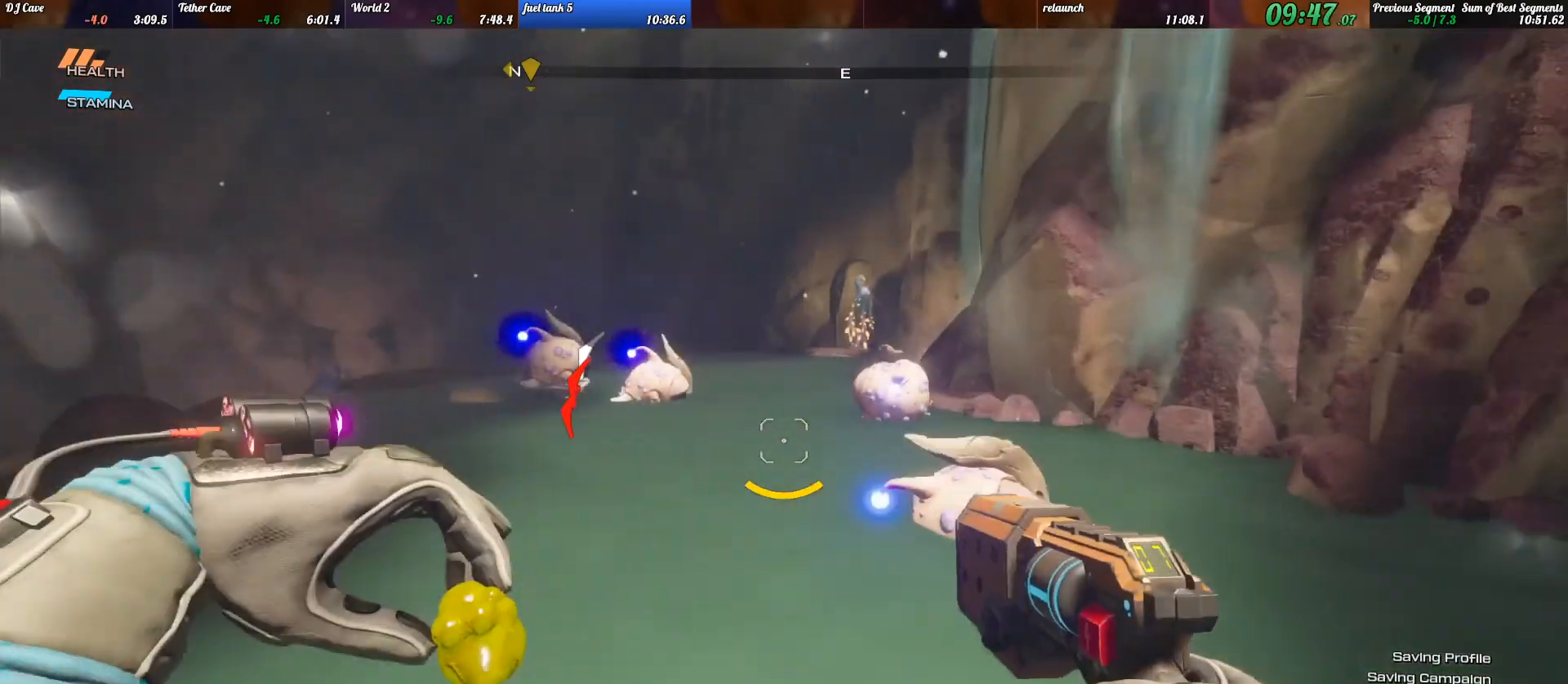
{"keys": ["d", "shift_l", "w"], "events": [[200, "w", "down"], [233, "shift_l", "down"], [433, "d", "up"], [500, "d", "down"]]}
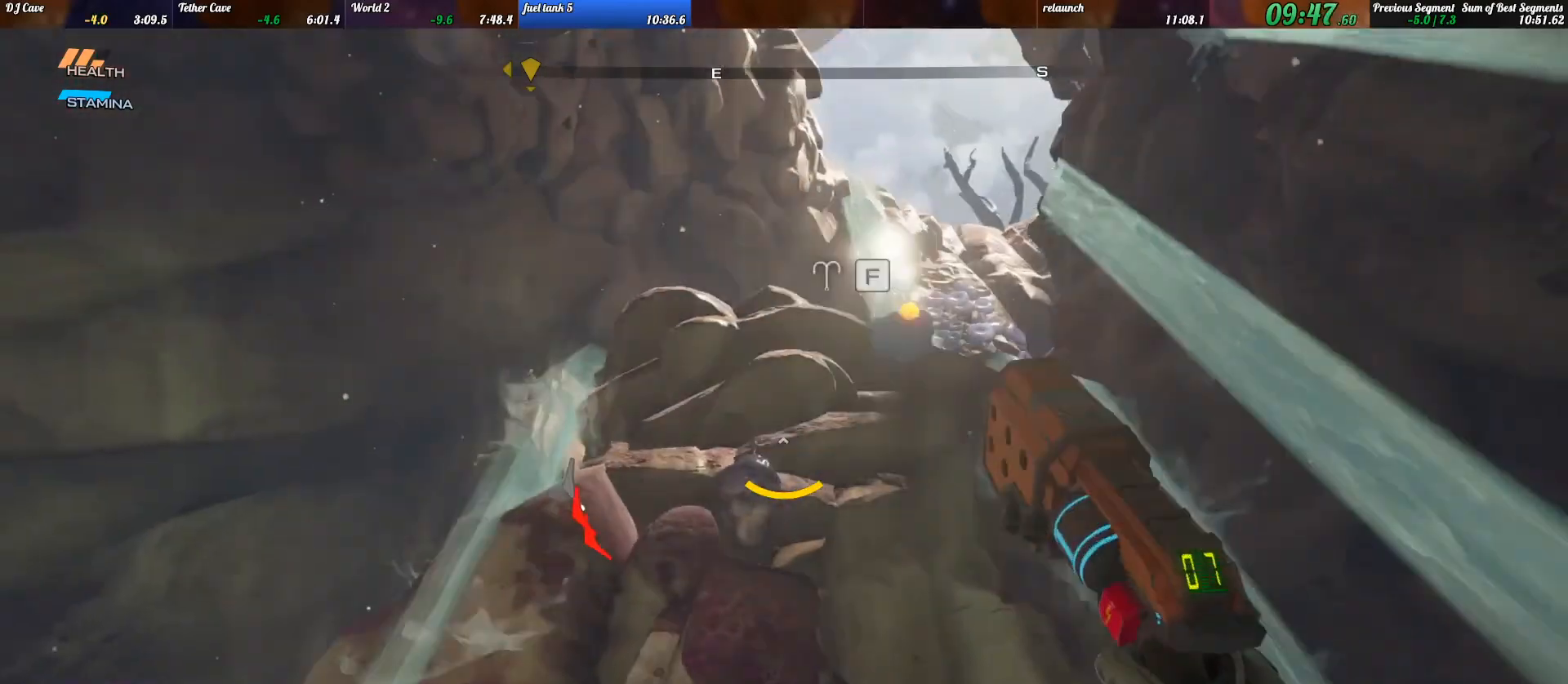
{"keys": ["d"], "events": [[33, "f", "down"], [33, "shift_l", "up"], [100, "f", "up"], [233, "w", "up"], [300, "d", "up"], [333, "d", "down"]]}
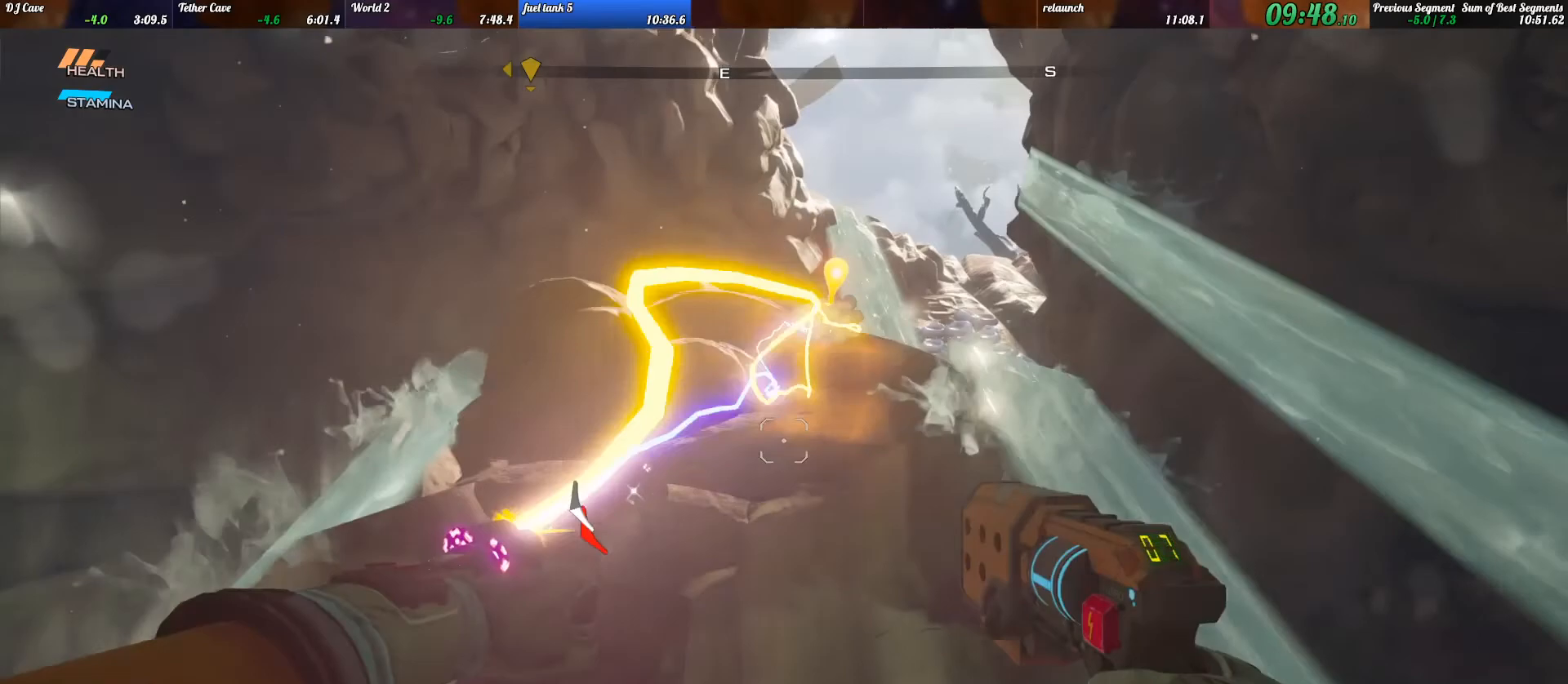
{"keys": [], "events": [[133, "a", "down"], [167, "d", "up"], [167, "space", "down"], [167, "w", "down"], [200, "w", "up"], [233, "space", "up"], [400, "d", "down"], [433, "a", "up"], [433, "d", "up"]]}
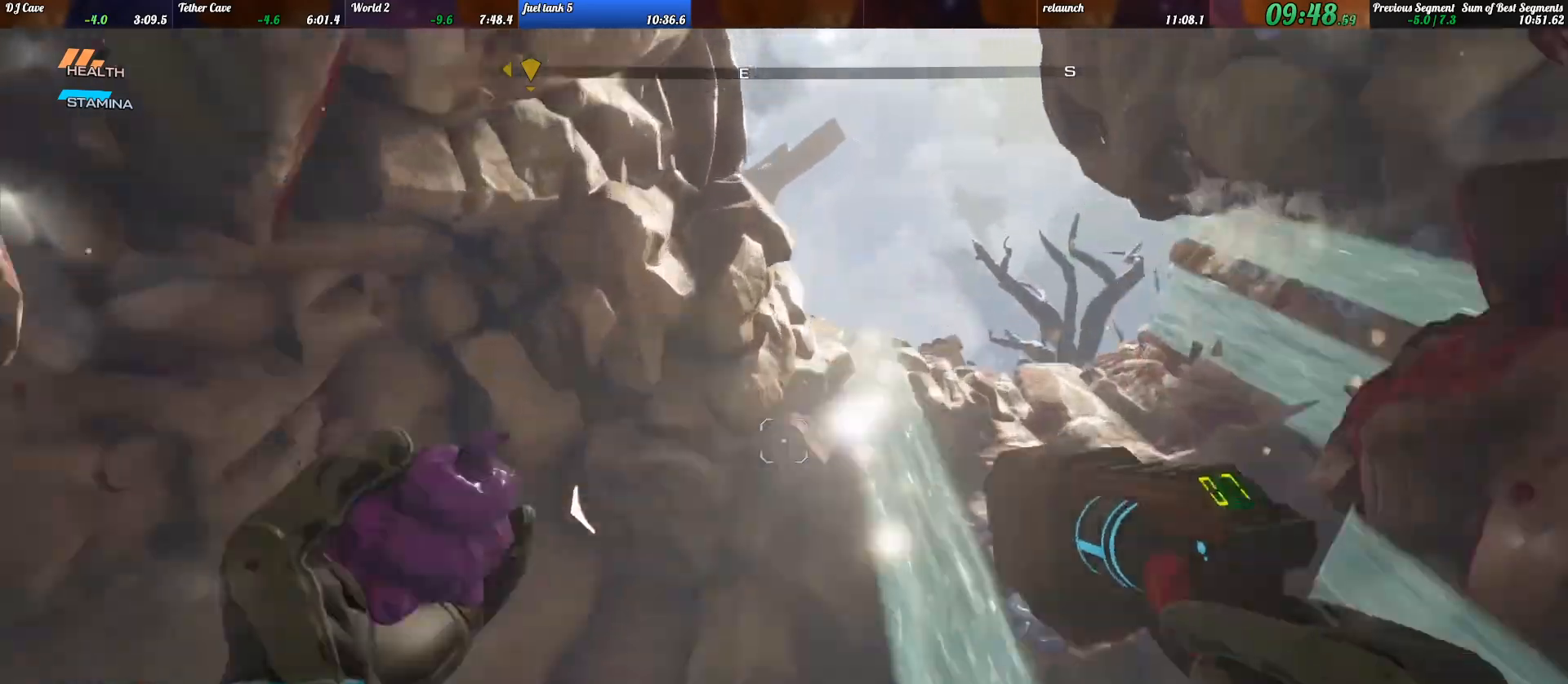
{"keys": ["a"], "events": [[33, "a", "down"], [100, "a", "up"], [133, "d", "down"], [167, "2", "down"], [200, "2", "up"], [200, "a", "down"], [200, "w", "down"], [233, "d", "up"], [500, "w", "up"]]}
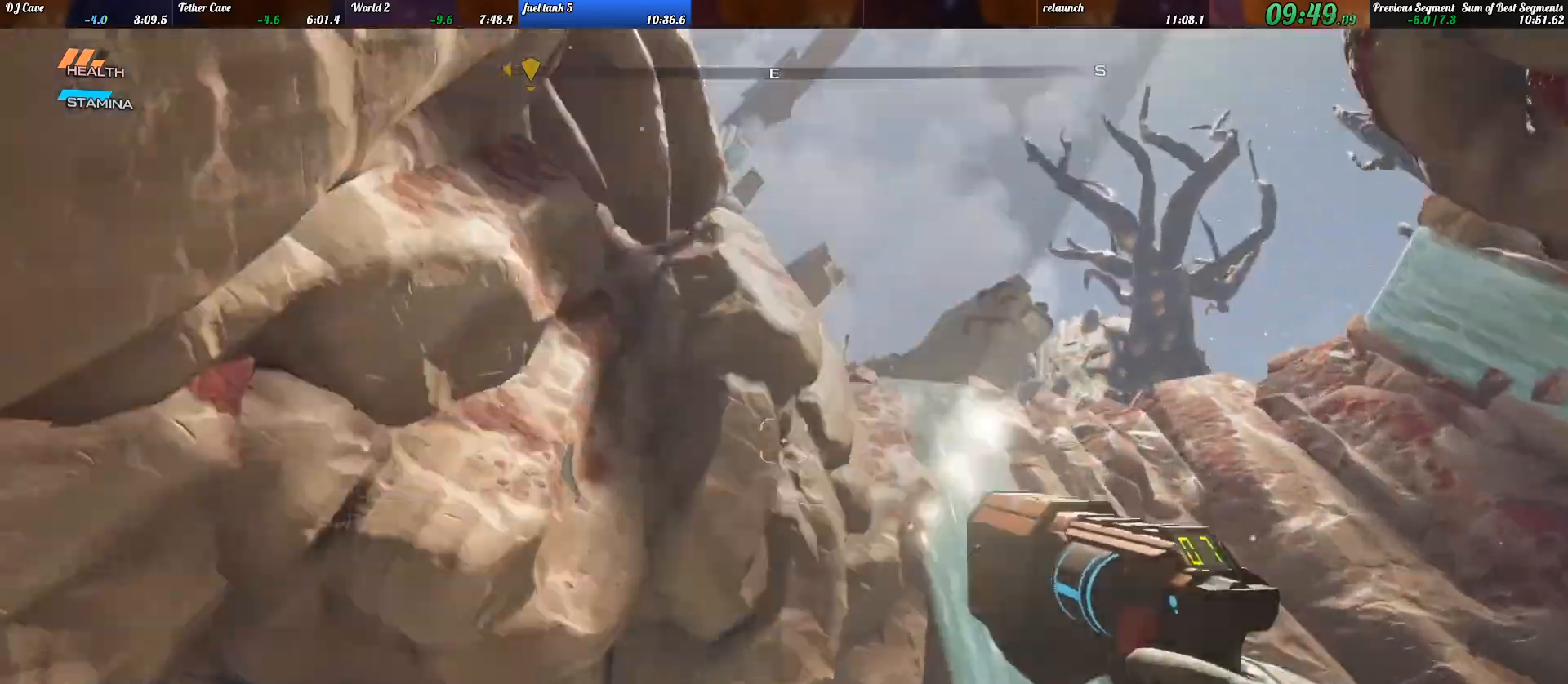
{"keys": [], "events": [[33, "a", "up"], [133, "a", "down"], [267, "a", "up"]]}
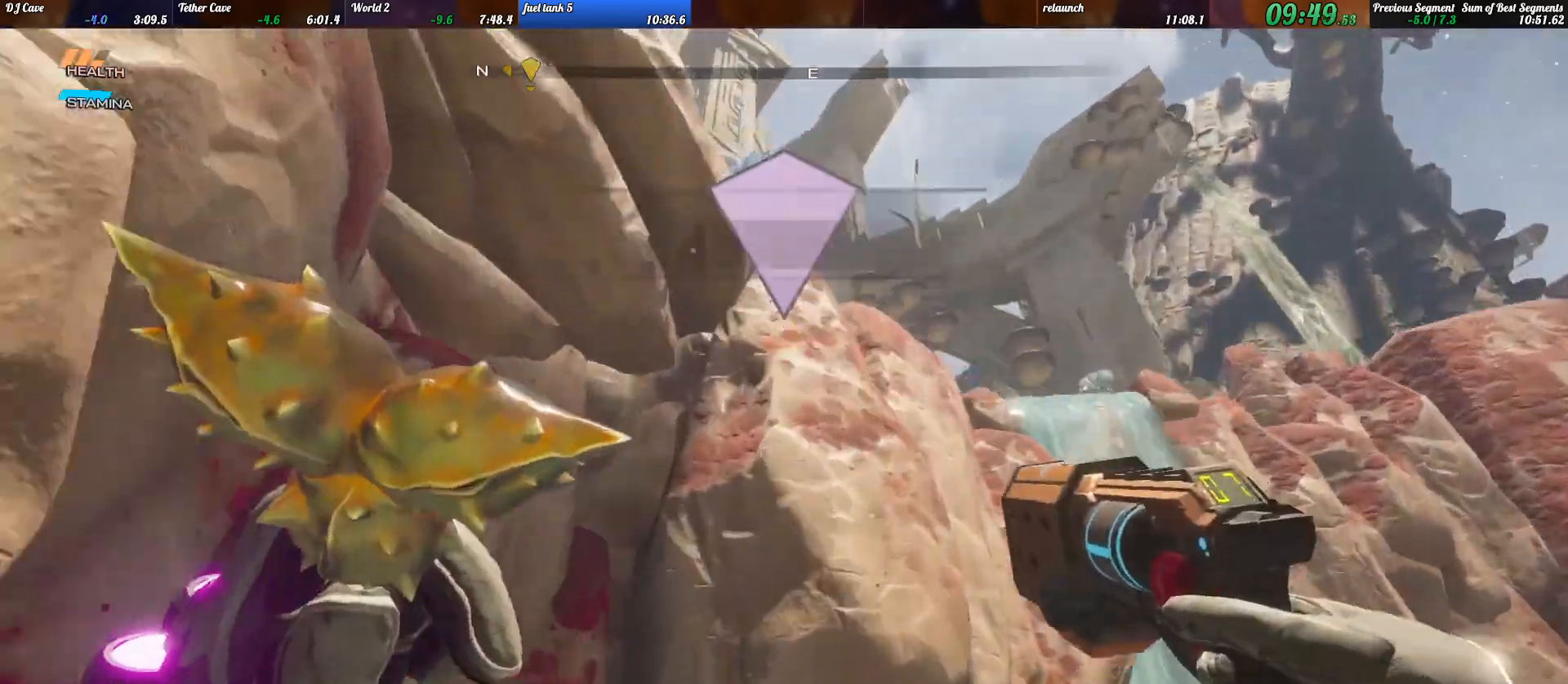
{"keys": [], "events": [[167, "a", "down"], [233, "a", "up"], [300, "a", "down"], [333, "w", "down"], [367, "a", "up"], [467, "w", "up"]]}
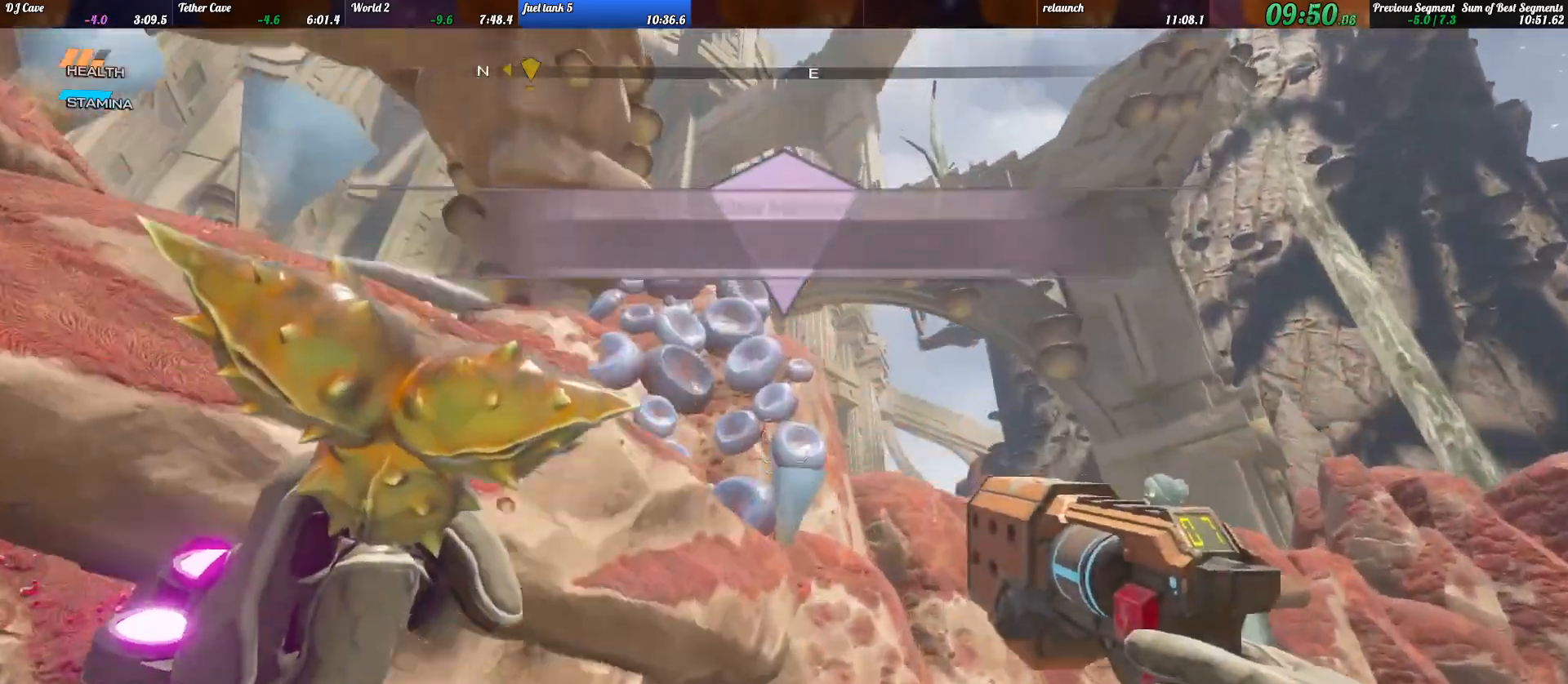
{"keys": ["d", "q", "w"], "events": [[33, "q", "down"], [233, "w", "down"], [367, "d", "down"]]}
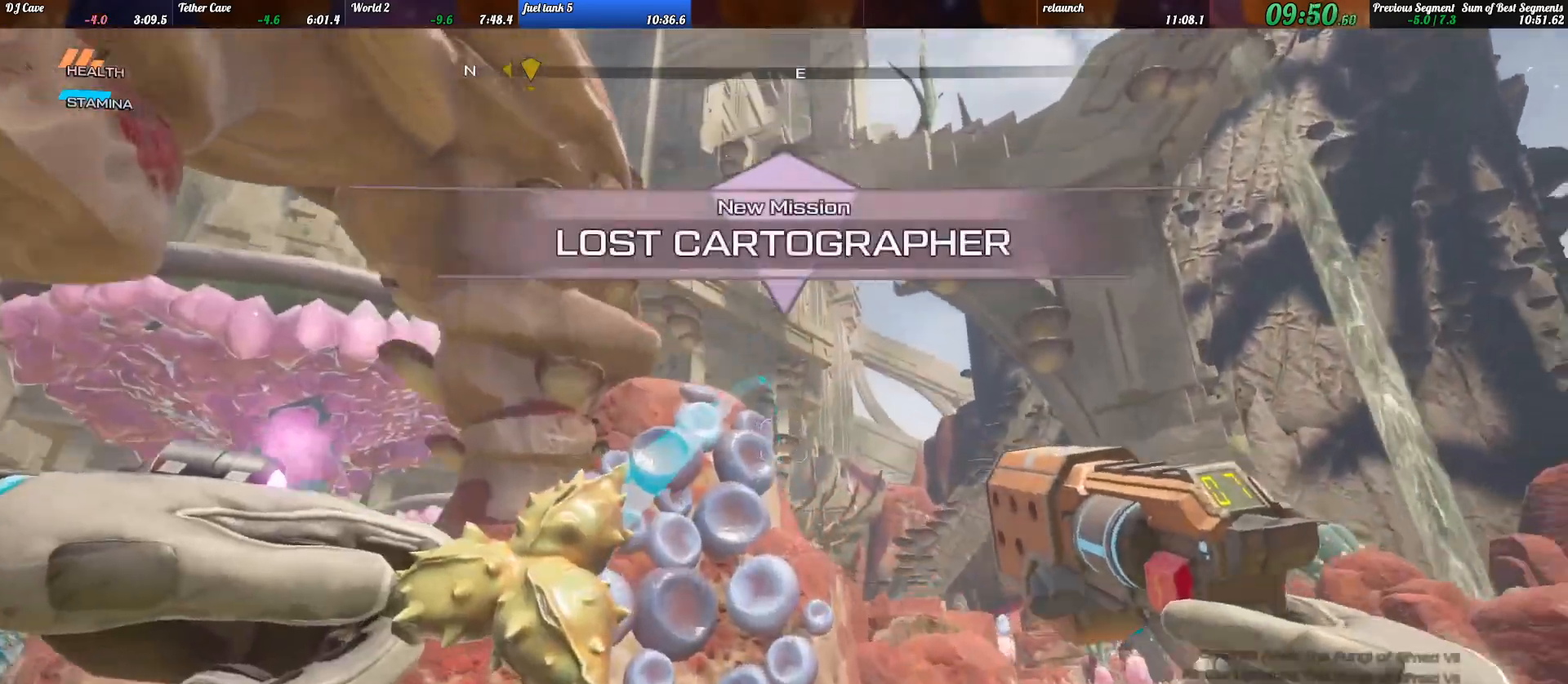
{"keys": ["w"], "events": [[67, "d", "up"], [100, "w", "up"], [333, "q", "up"], [467, "w", "down"]]}
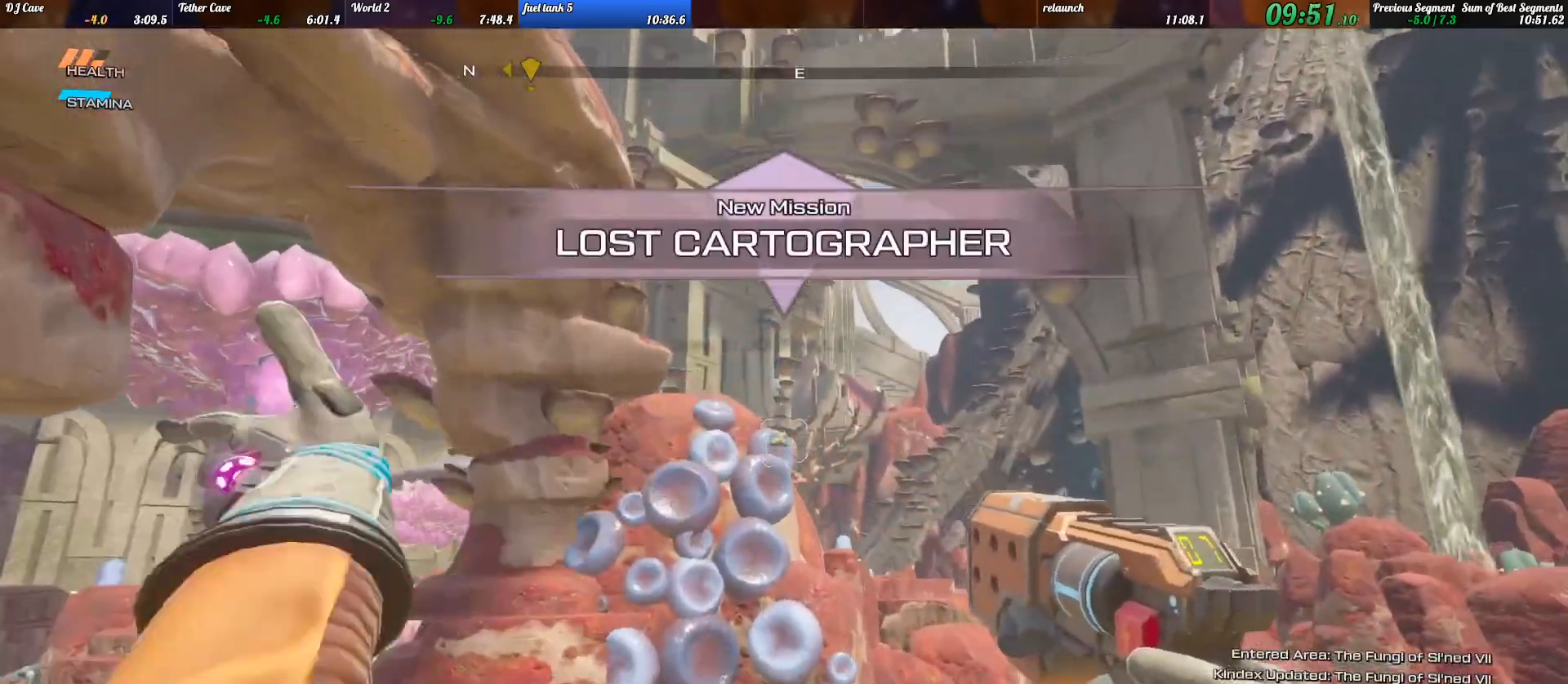
{"keys": ["w"], "events": [[100, "a", "down"], [200, "a", "up"], [333, "d", "down"], [500, "d", "up"]]}
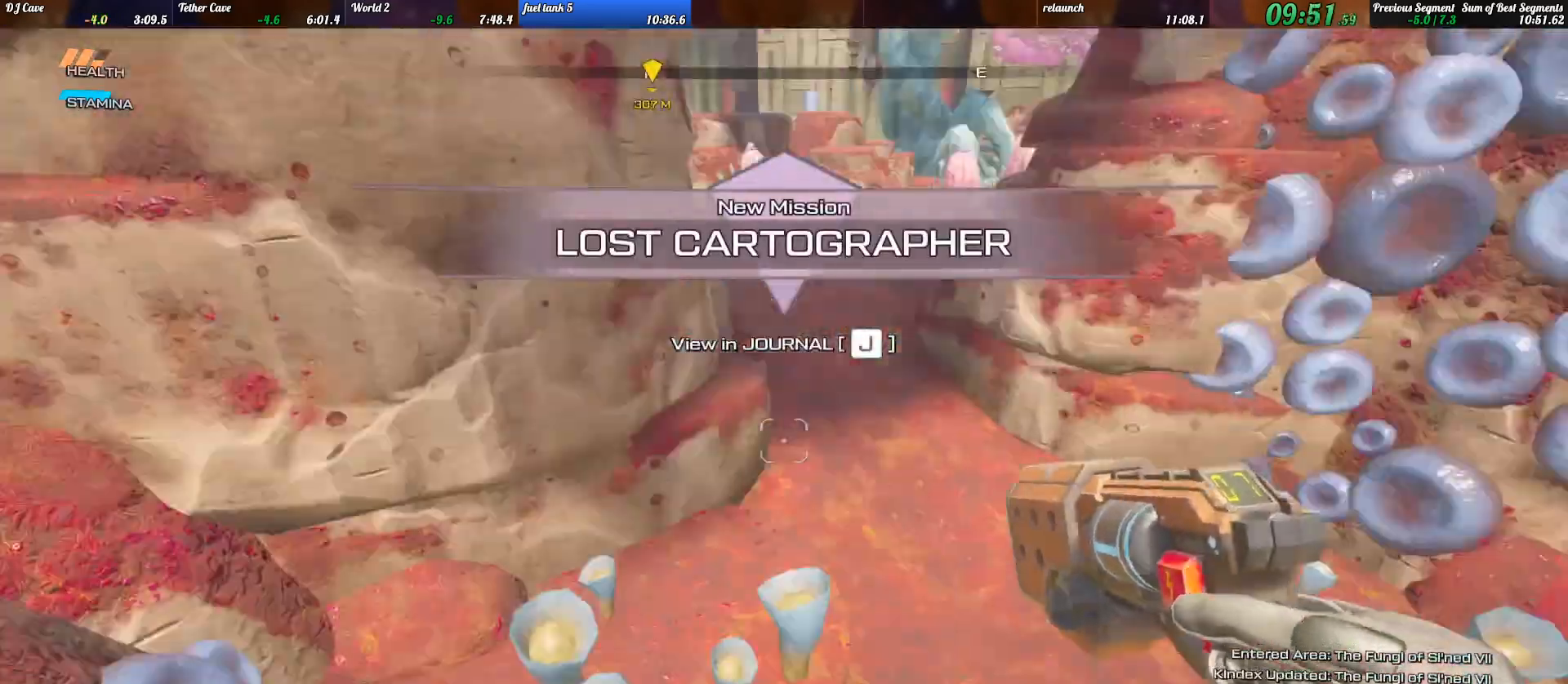
{"keys": ["a"], "events": [[300, "space", "down"], [333, "w", "up"], [367, "a", "down"], [433, "space", "up"]]}
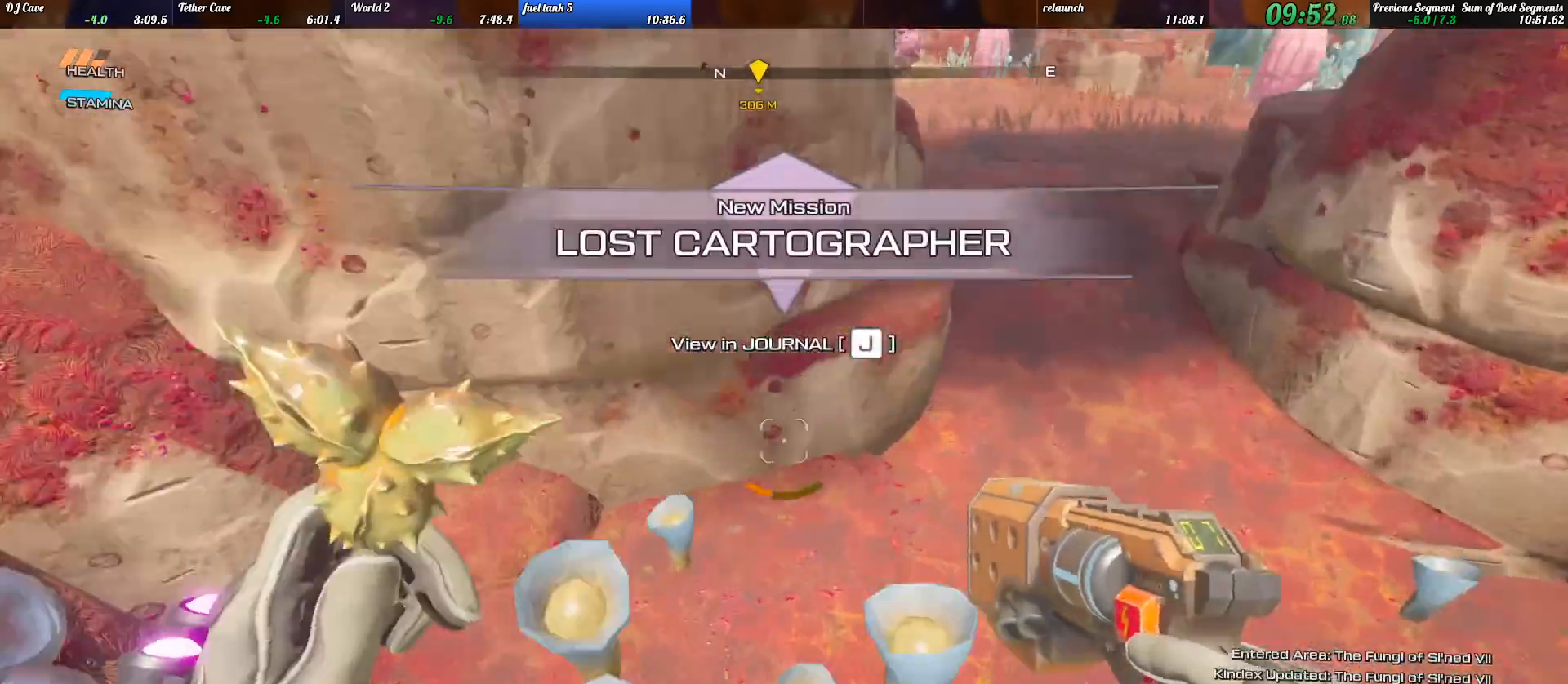
{"keys": ["d", "s"], "events": [[67, "s", "down"], [300, "d", "down"], [333, "a", "up"]]}
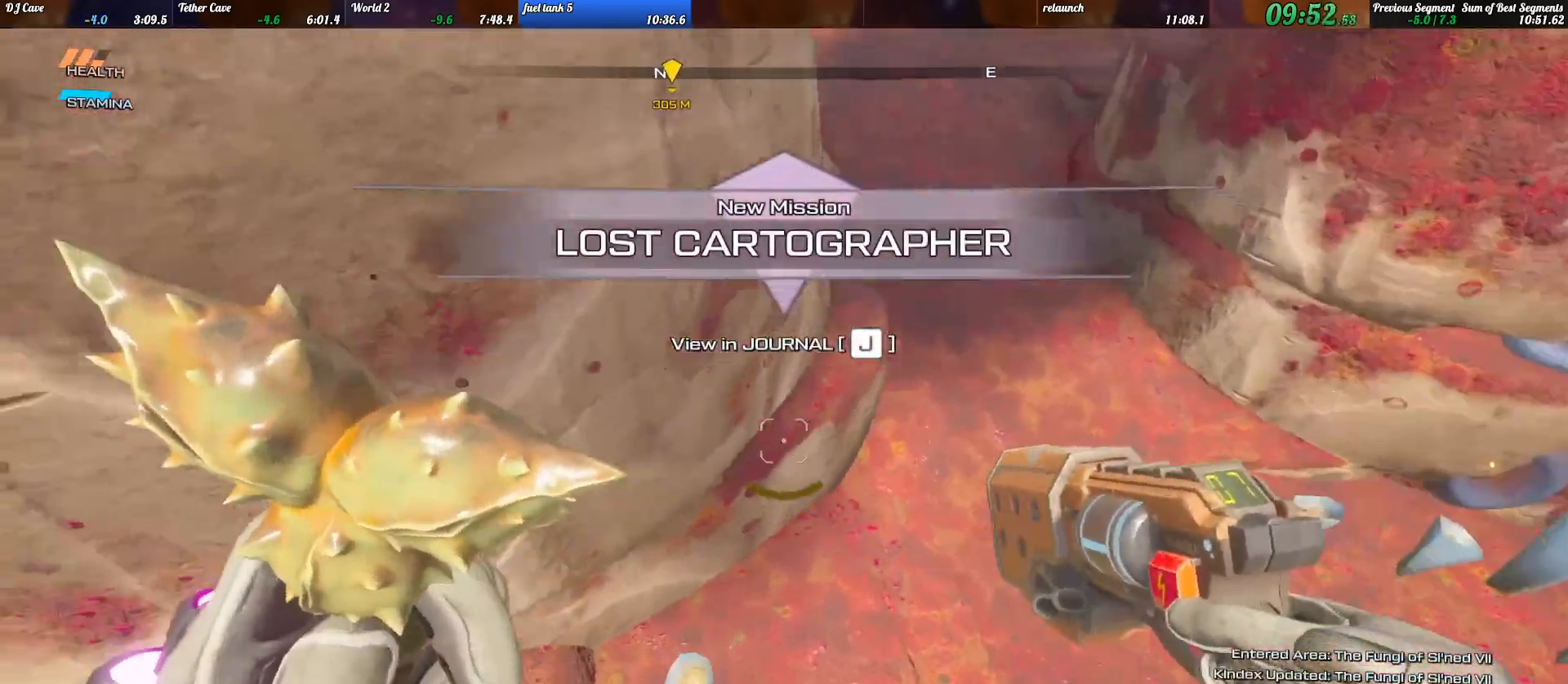
{"keys": [], "events": [[200, "s", "up"], [233, "d", "up"]]}
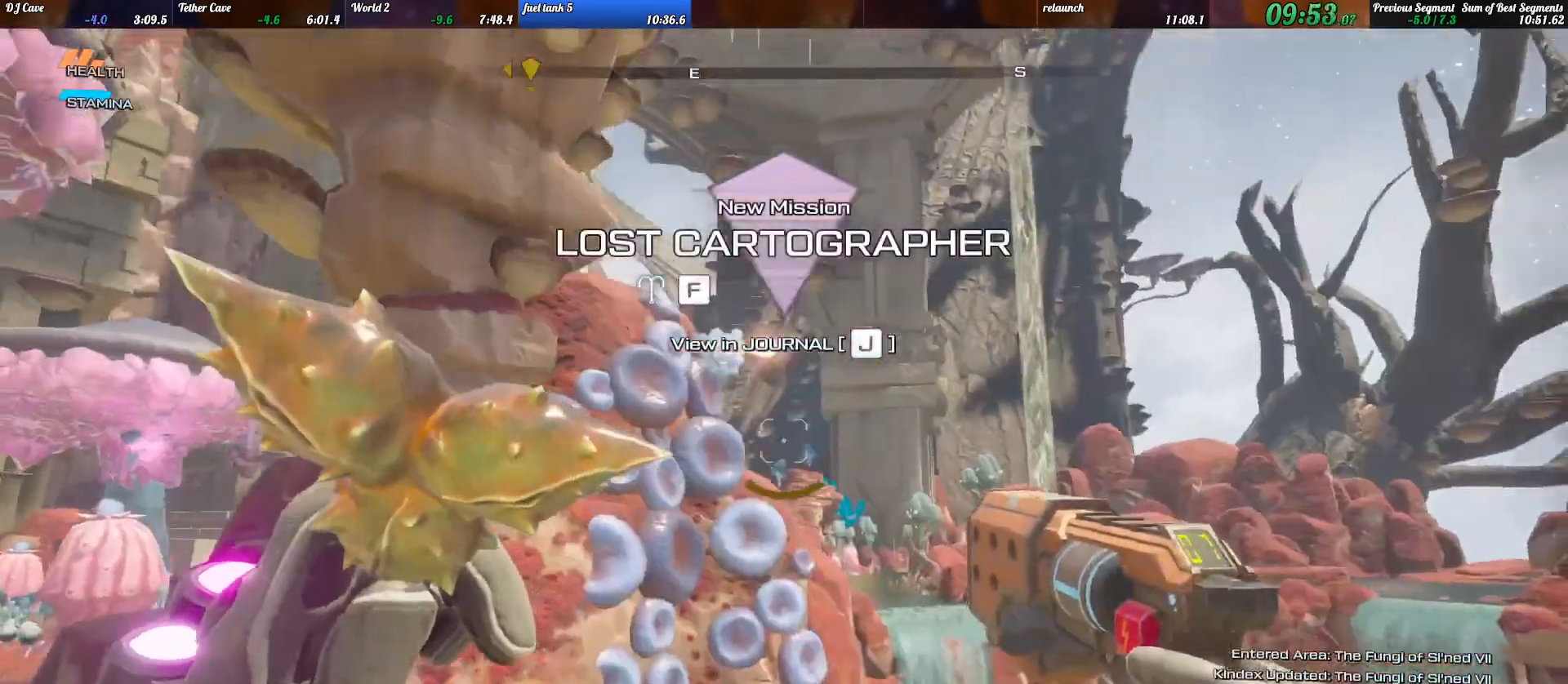
{"keys": [], "events": [[133, "f", "down"], [233, "f", "up"], [300, "d", "down"], [467, "d", "up"]]}
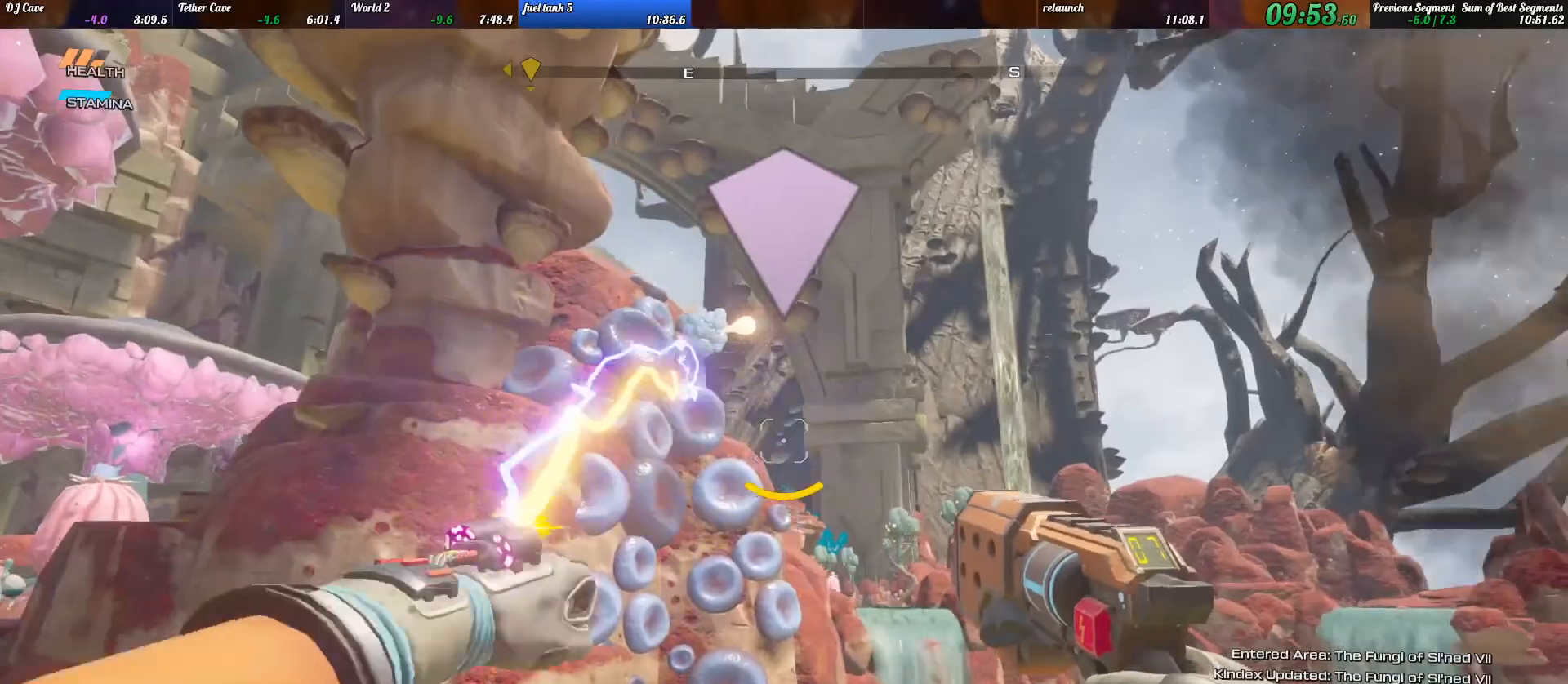
{"keys": ["d", "space"], "events": [[133, "d", "down"], [200, "w", "down"], [433, "space", "down"], [500, "w", "up"]]}
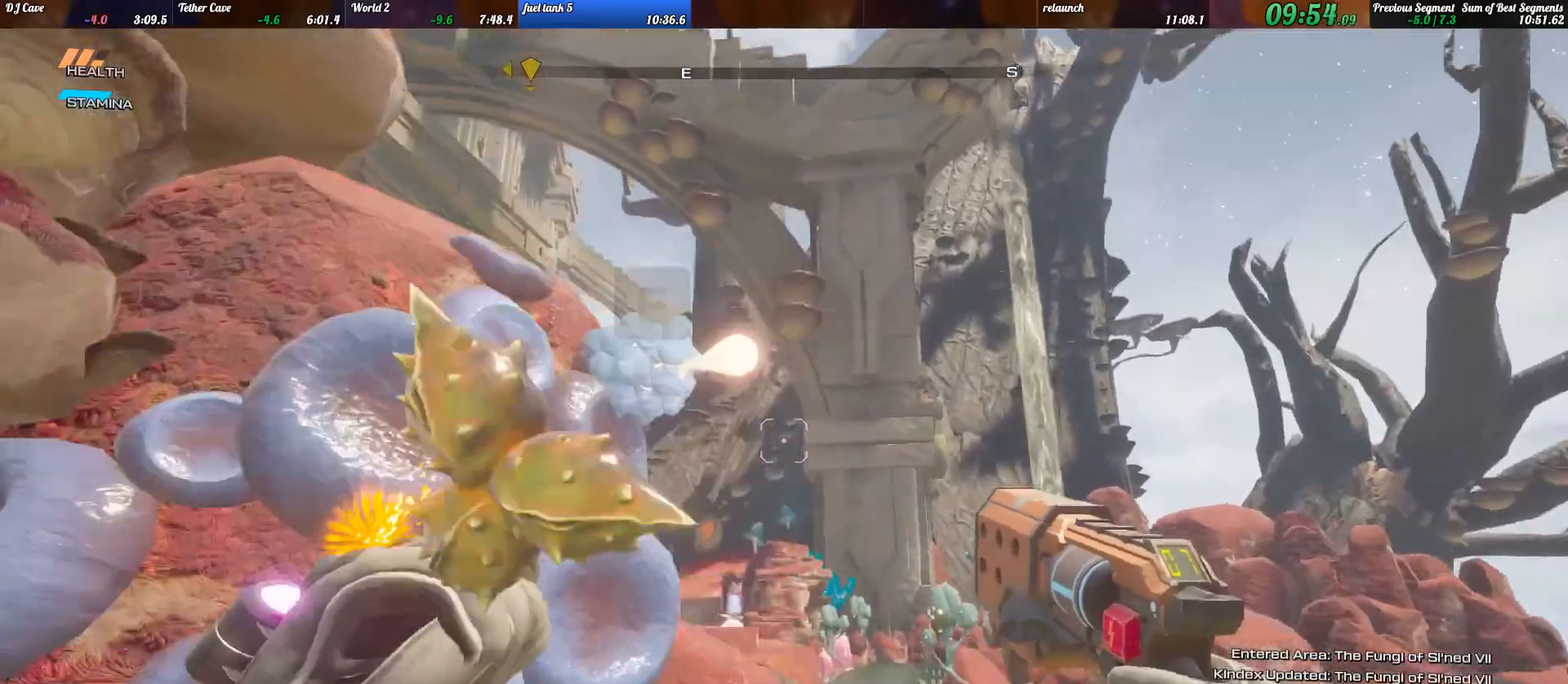
{"keys": ["w"], "events": [[33, "space", "up"], [167, "a", "down"], [167, "w", "down"], [200, "d", "up"], [500, "a", "up"]]}
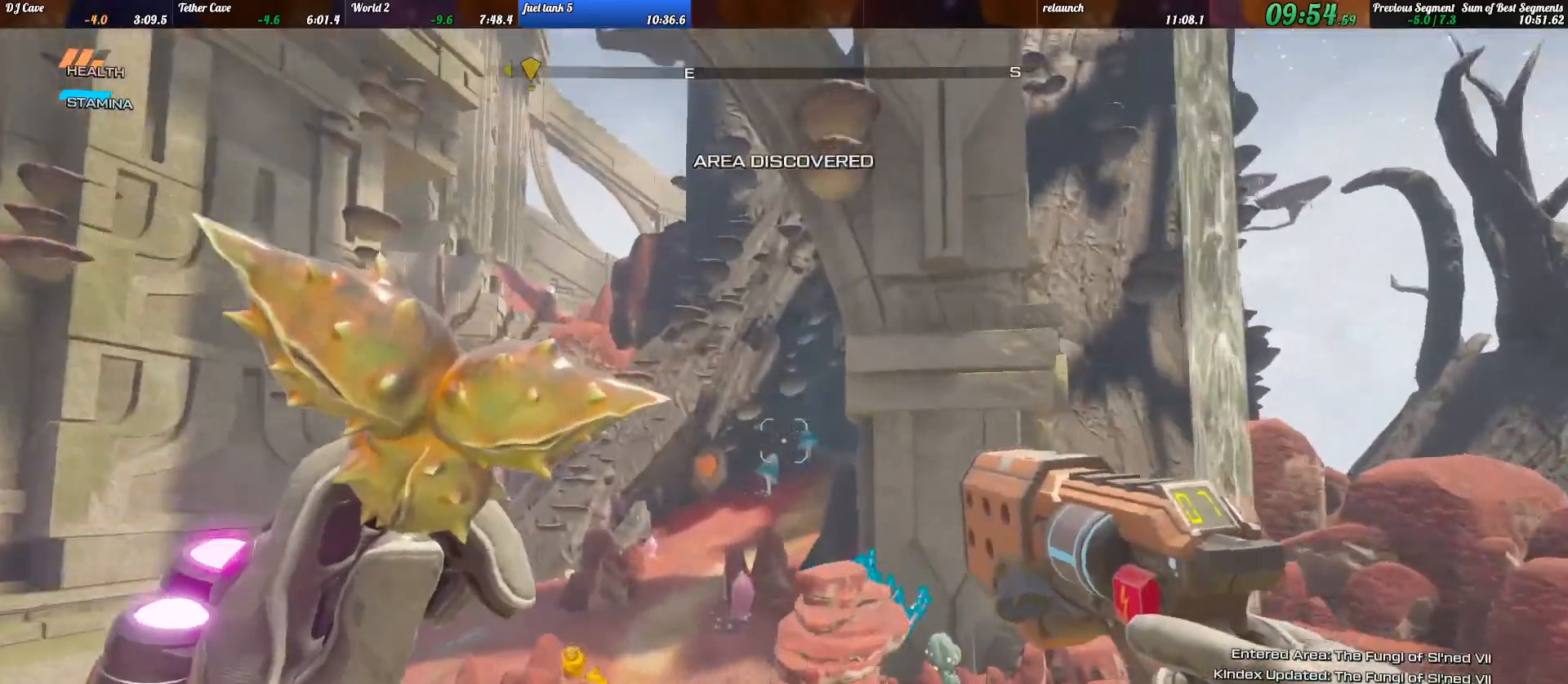
{"keys": ["w"], "events": []}
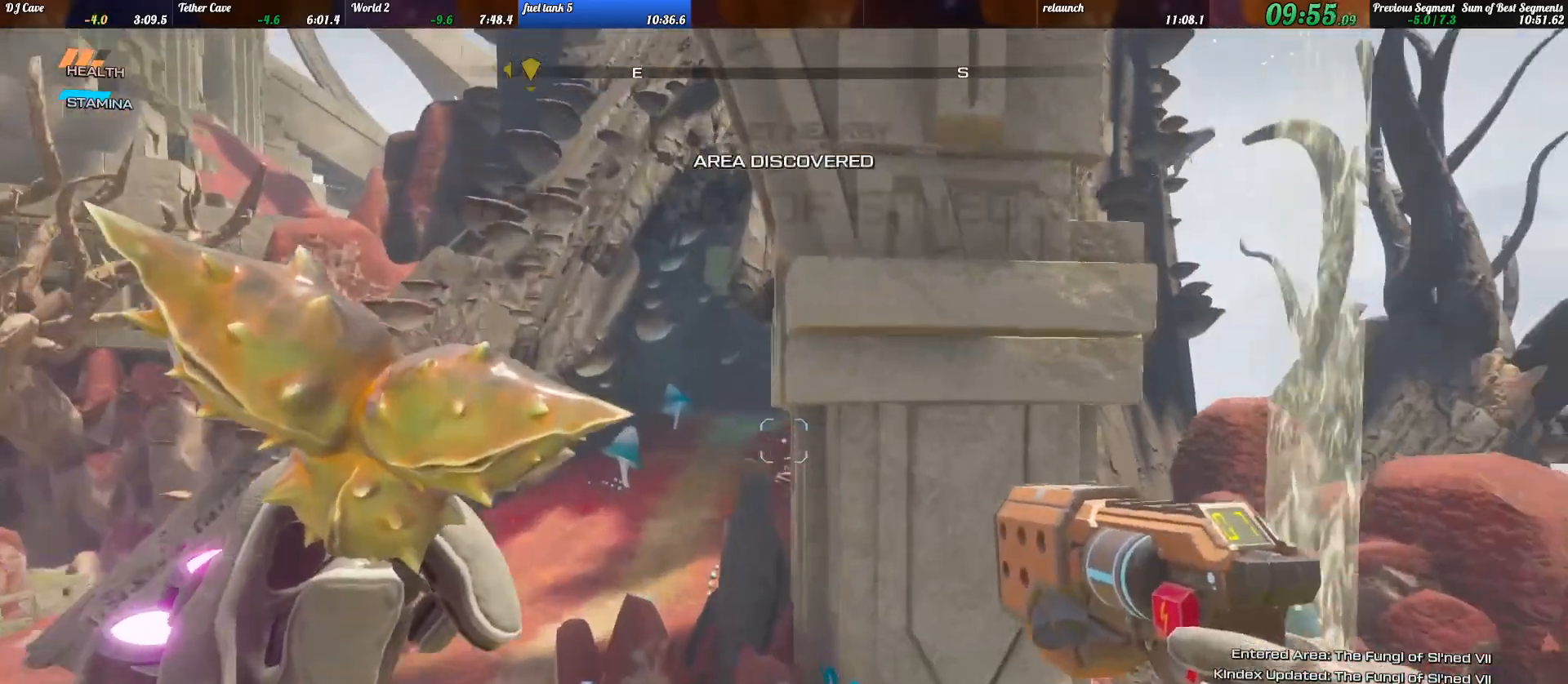
{"keys": ["w"], "events": []}
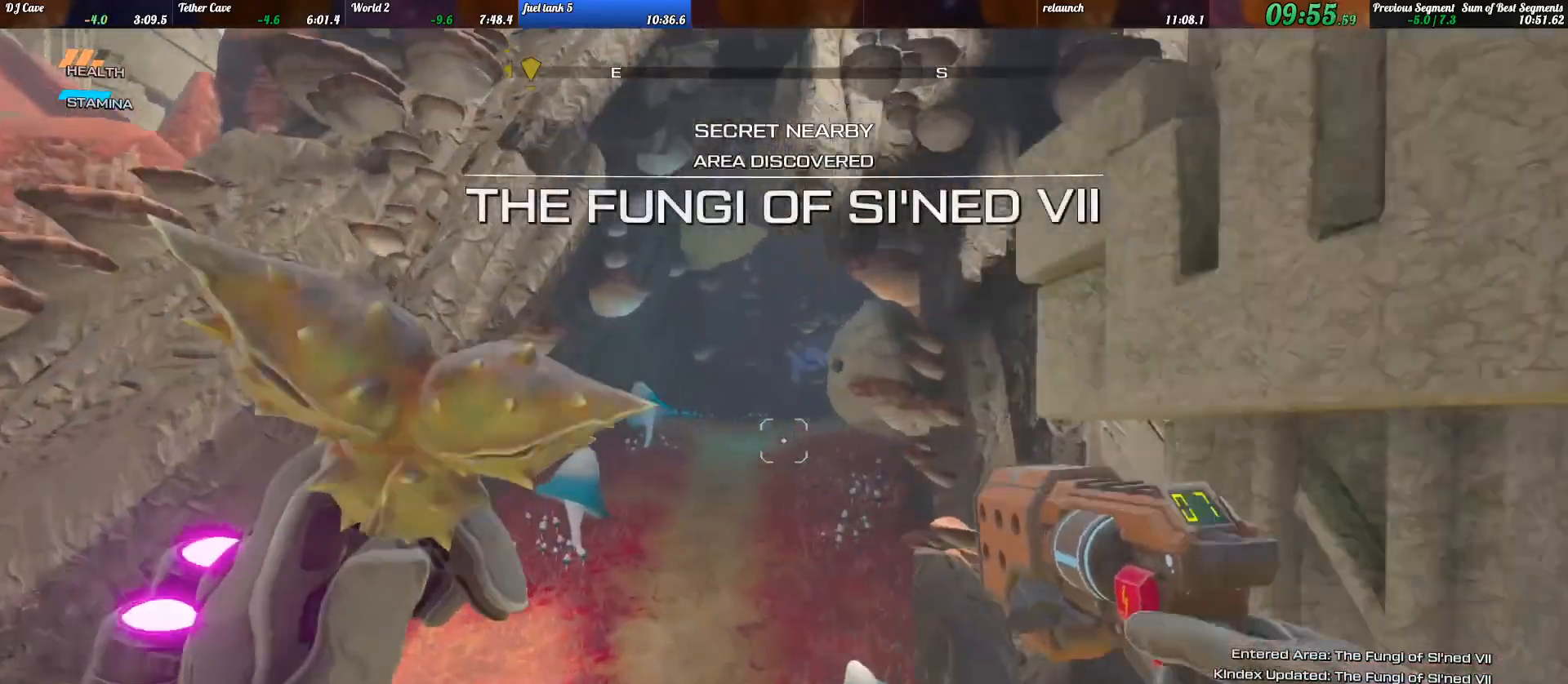
{"keys": ["d"], "events": [[133, "space", "down"], [267, "space", "up"], [300, "d", "down"], [433, "w", "up"]]}
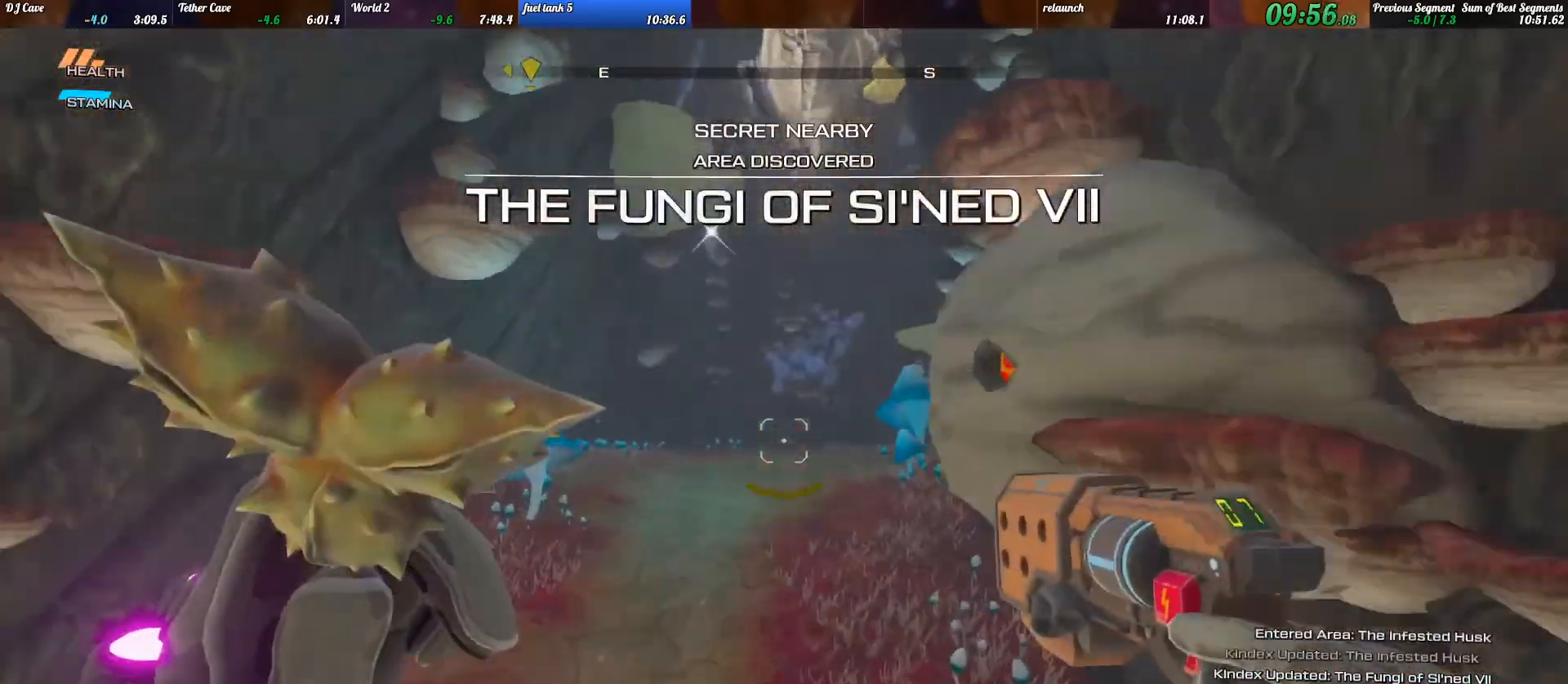
{"keys": ["w"], "events": [[33, "w", "down"], [400, "d", "up"]]}
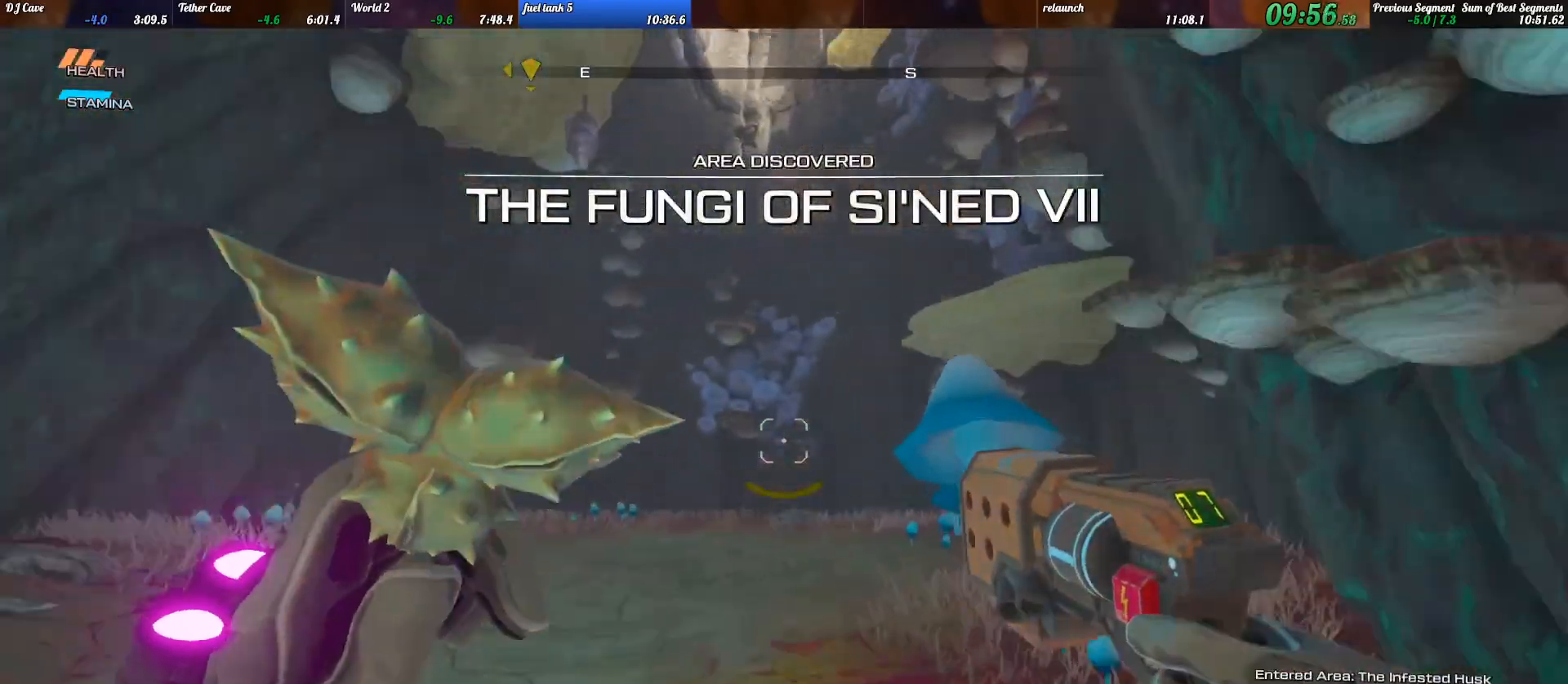
{"keys": ["w"], "events": [[167, "space", "down"], [300, "space", "up"]]}
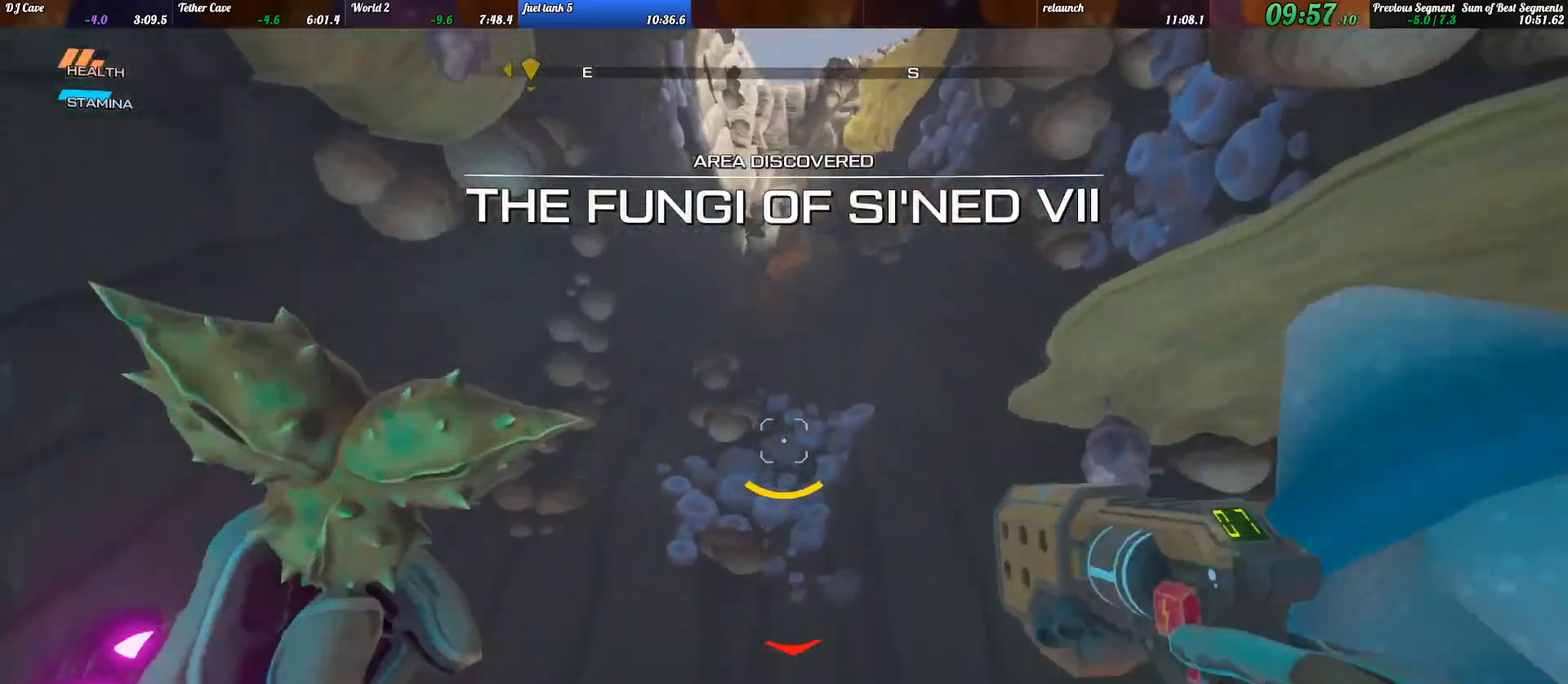
{"keys": ["shift_l", "w"], "events": [[33, "q", "down"], [133, "q", "up"], [300, "shift_l", "down"]]}
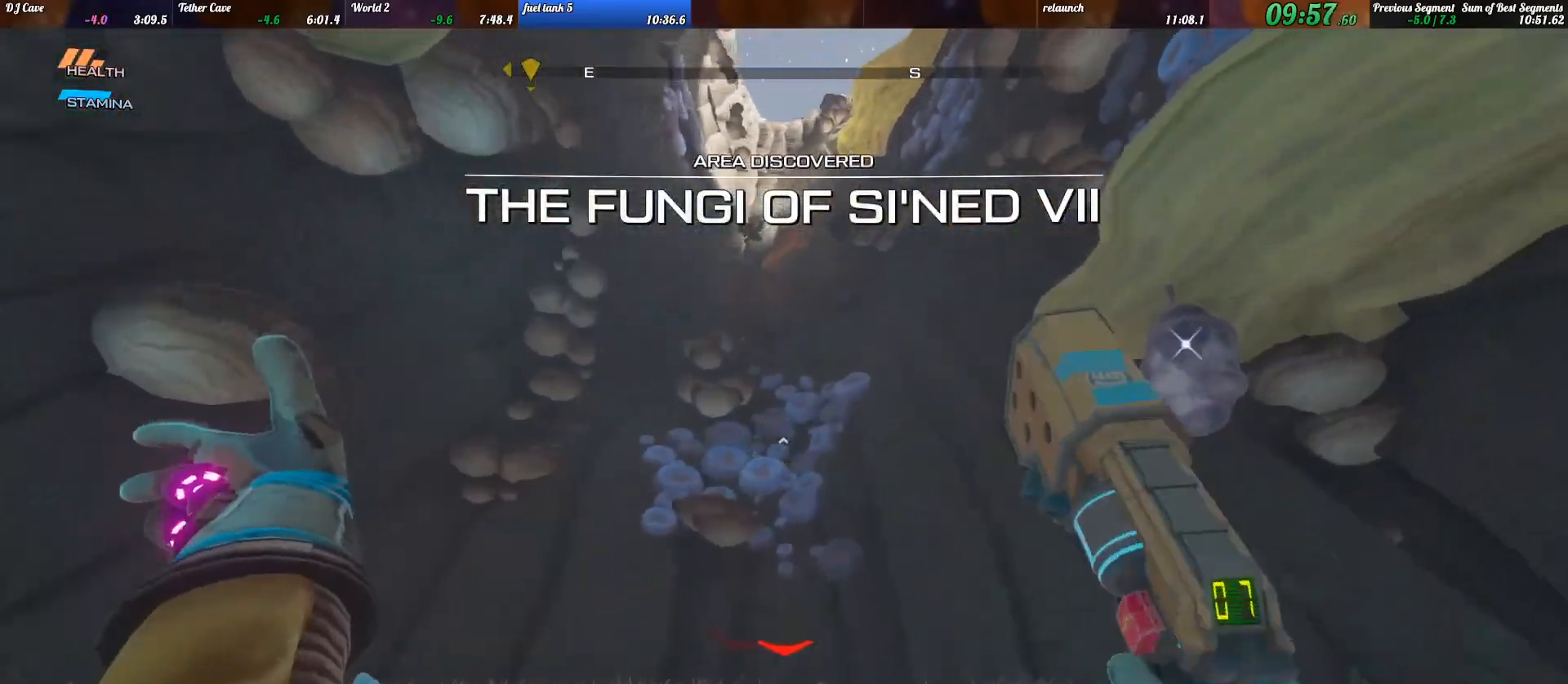
{"keys": ["f", "shift_l", "w"], "events": [[167, "d", "down"], [267, "d", "up"], [500, "f", "down"]]}
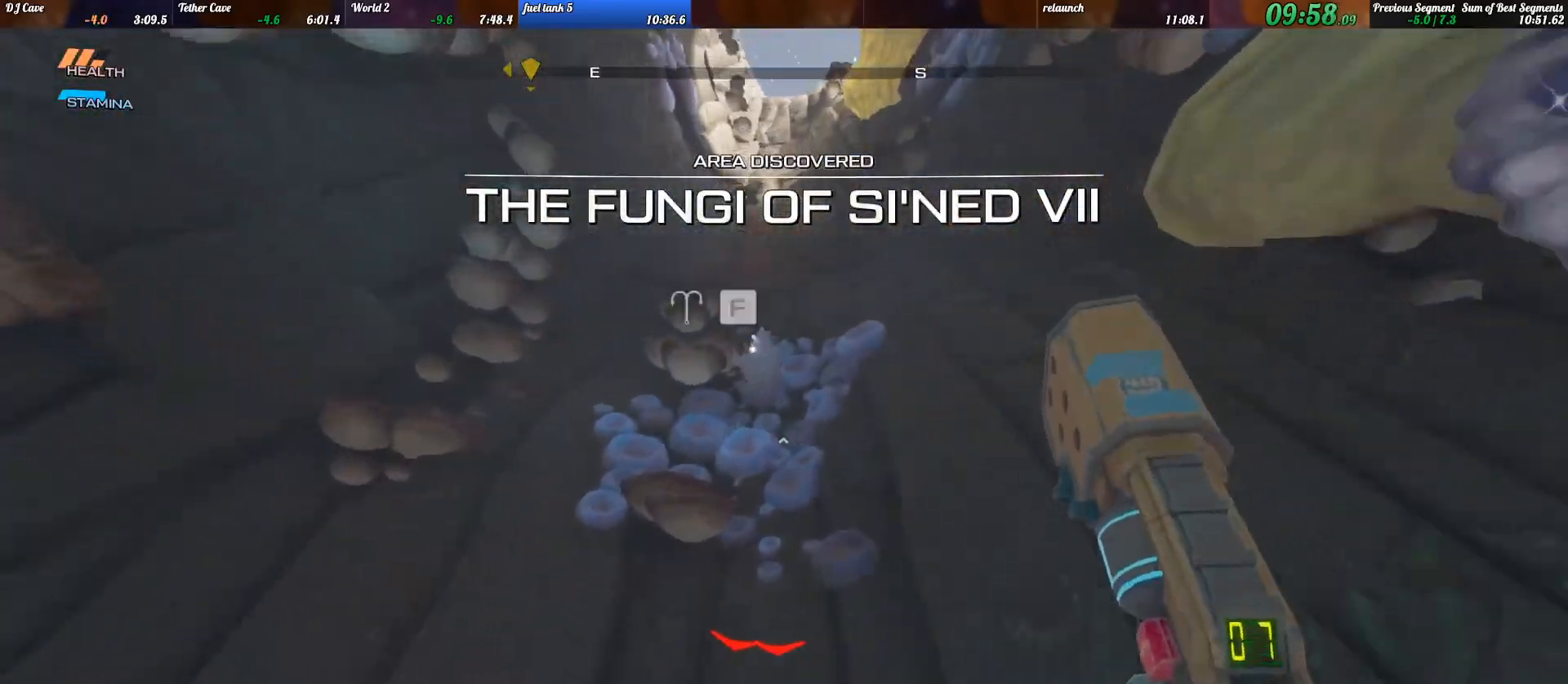
{"keys": ["d", "shift_l", "w"], "events": [[67, "f", "up"], [400, "d", "down"]]}
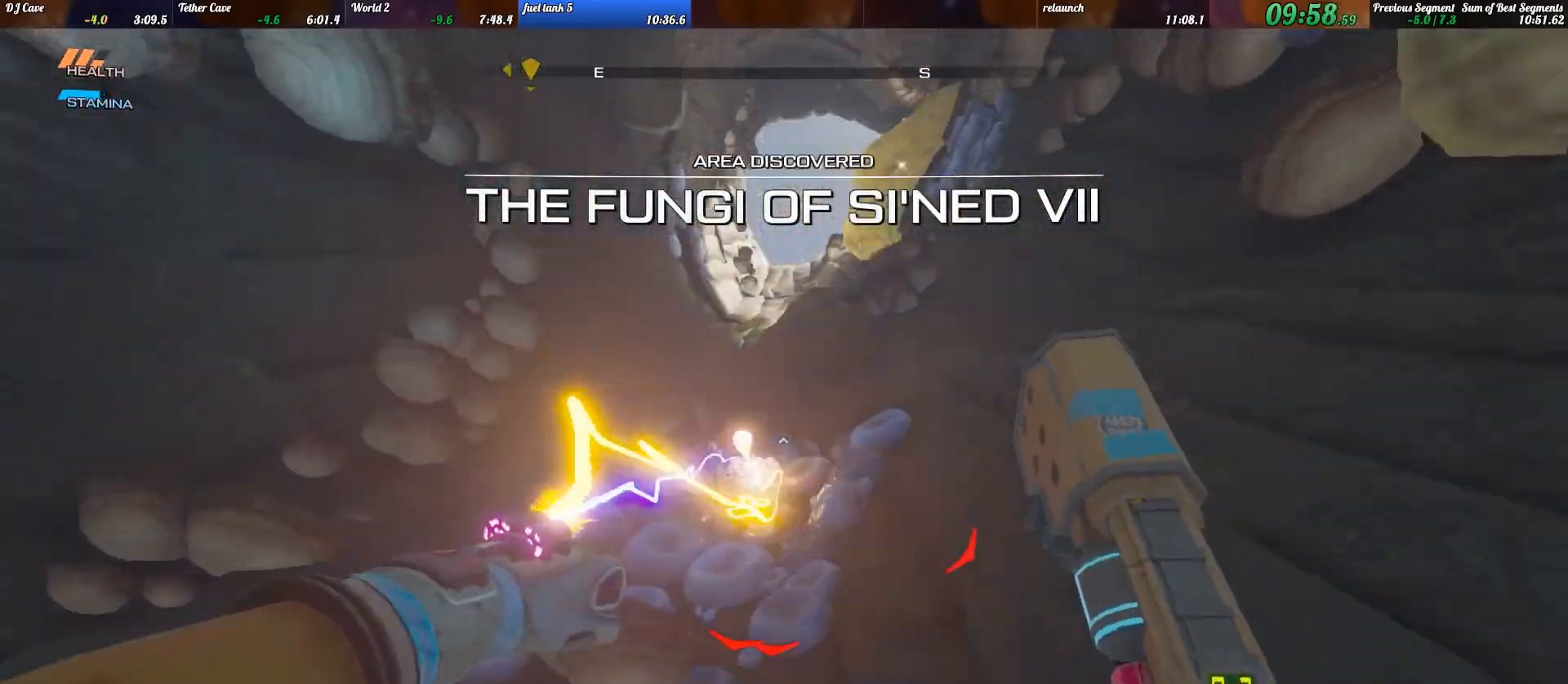
{"keys": [], "events": [[67, "a", "down"], [67, "d", "up"], [67, "shift_l", "up"], [133, "space", "down"], [267, "space", "up"], [267, "w", "up"], [500, "a", "up"]]}
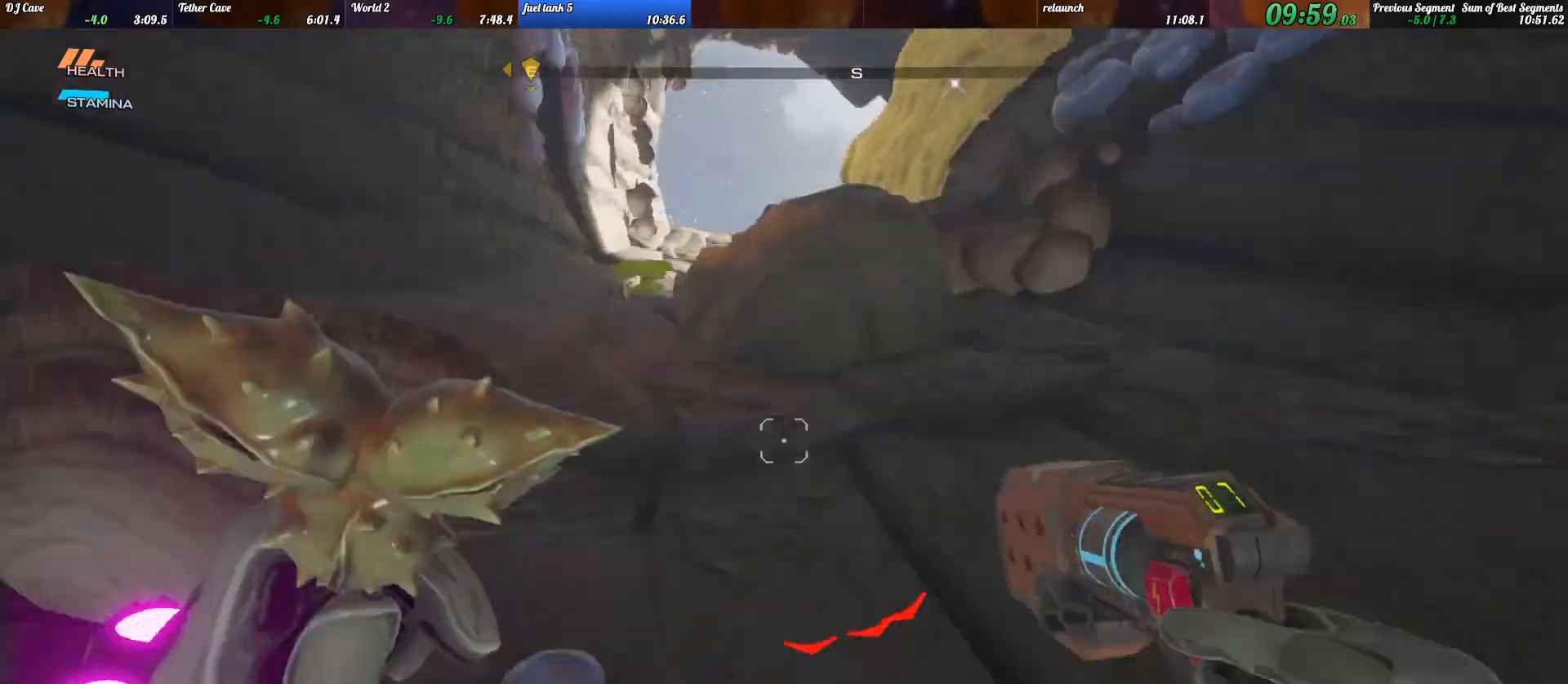
{"keys": ["a"], "events": [[33, "d", "down"], [67, "w", "down"], [233, "d", "up"], [433, "a", "down"], [500, "w", "up"]]}
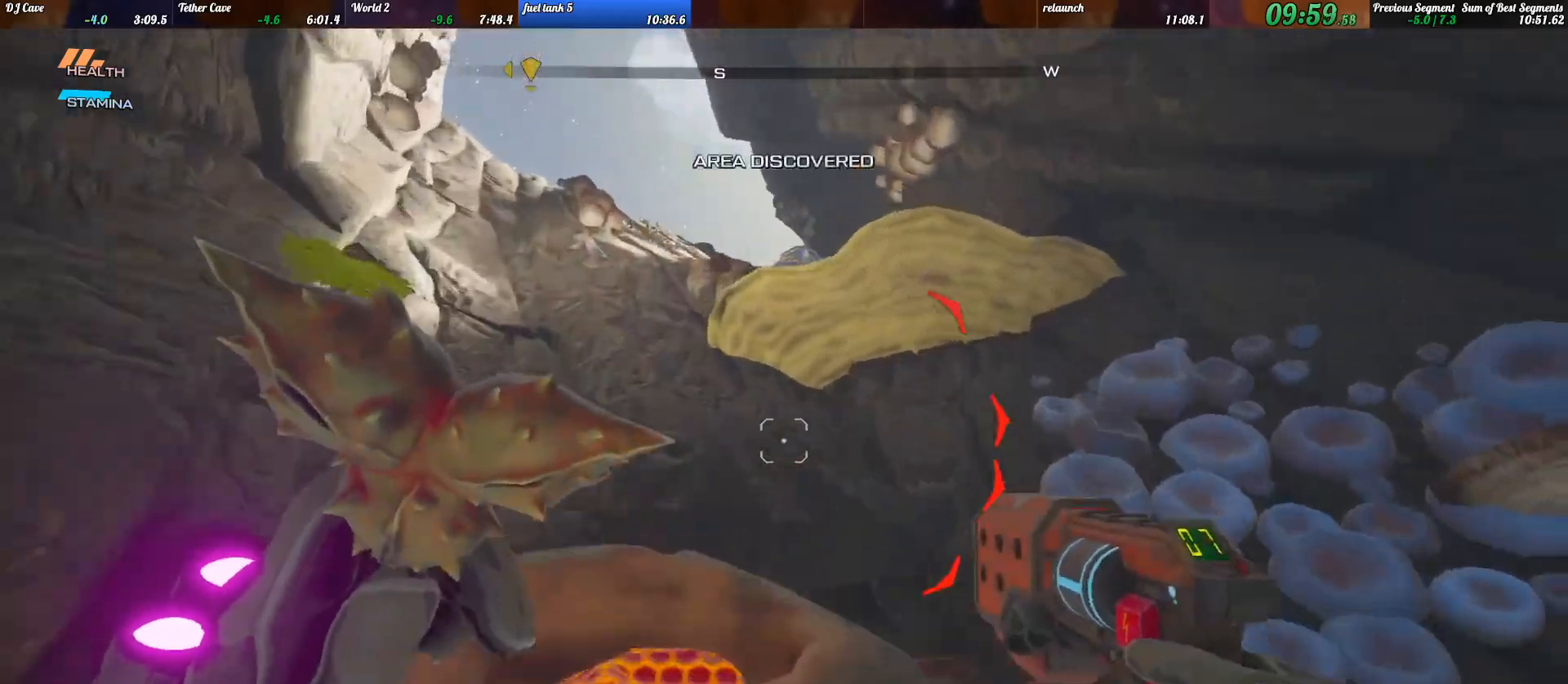
{"keys": [], "events": [[167, "a", "up"]]}
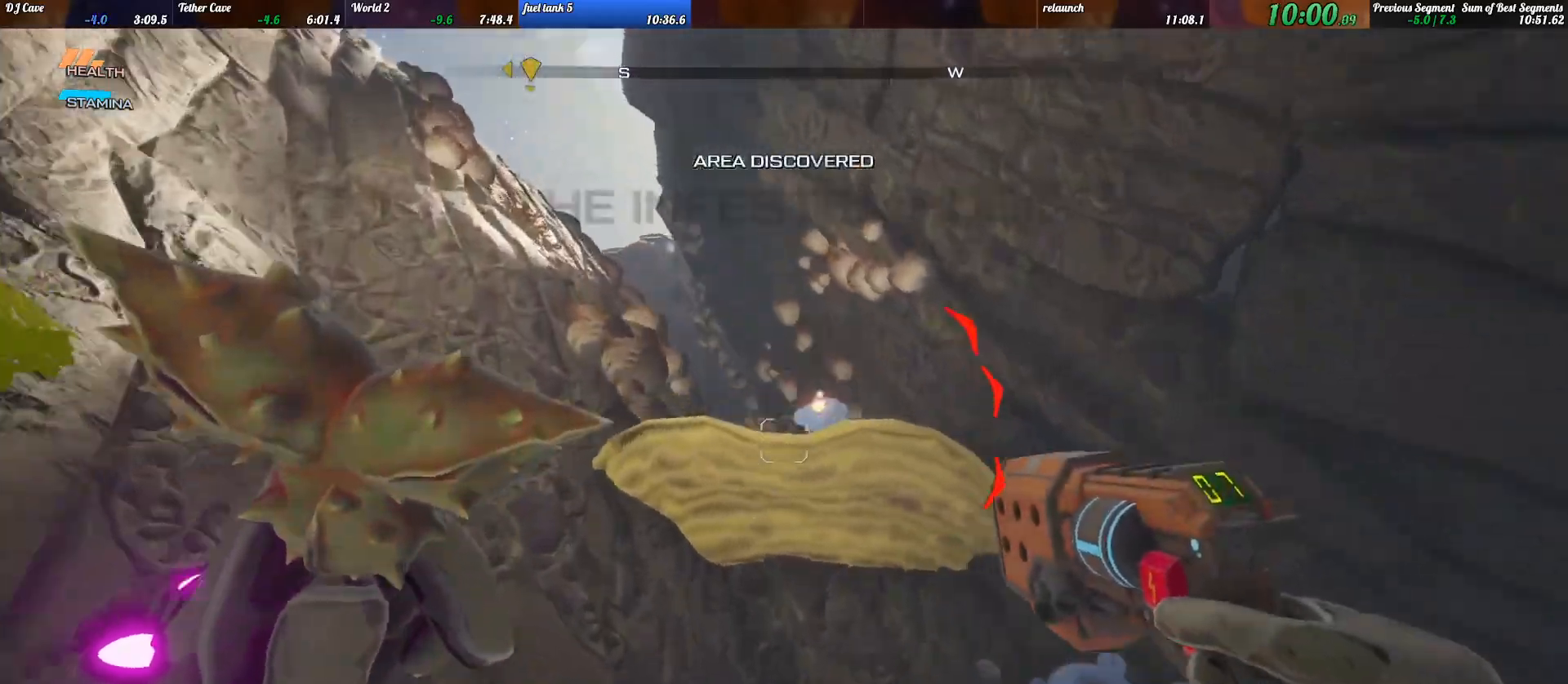
{"keys": ["w"], "events": [[67, "w", "down"], [100, "f", "down"], [200, "f", "up"], [300, "f", "down"], [333, "f", "up"]]}
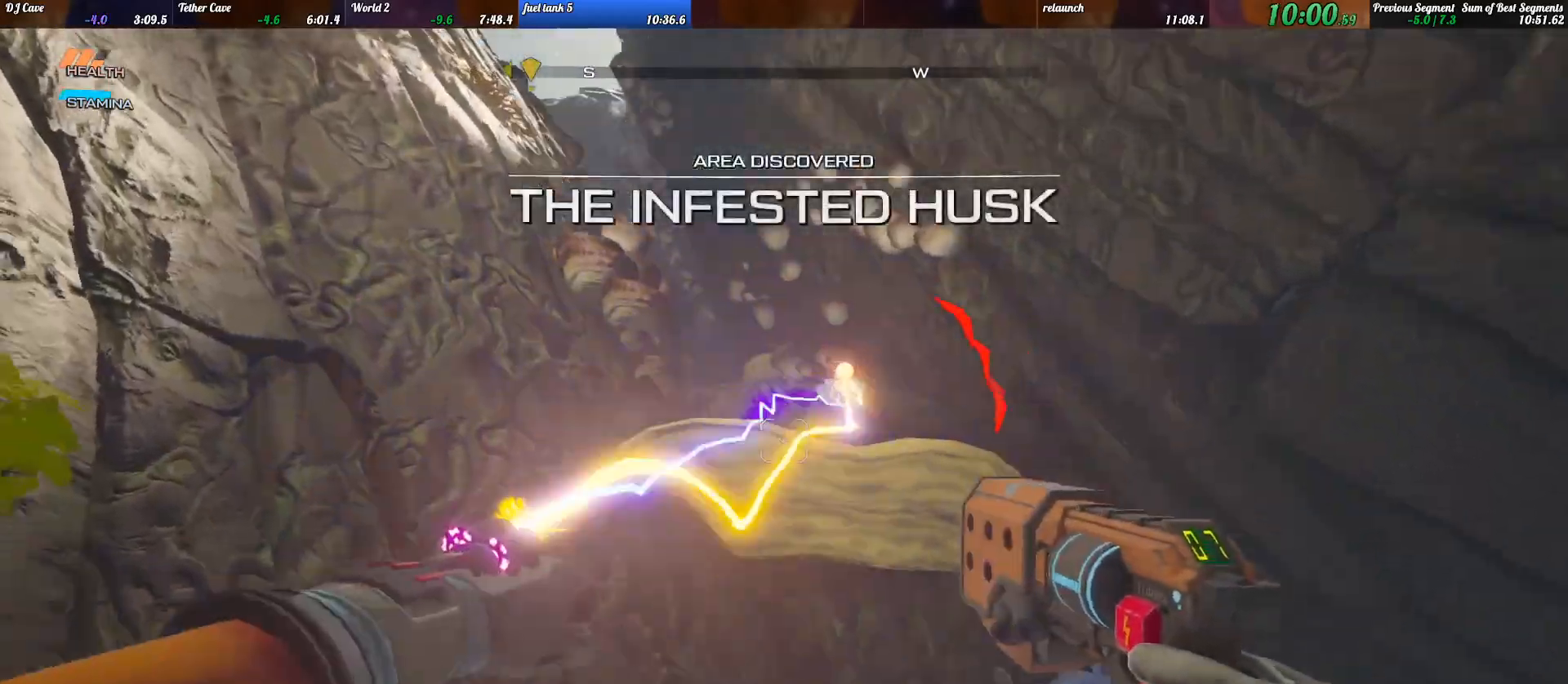
{"keys": [], "events": [[300, "w", "up"]]}
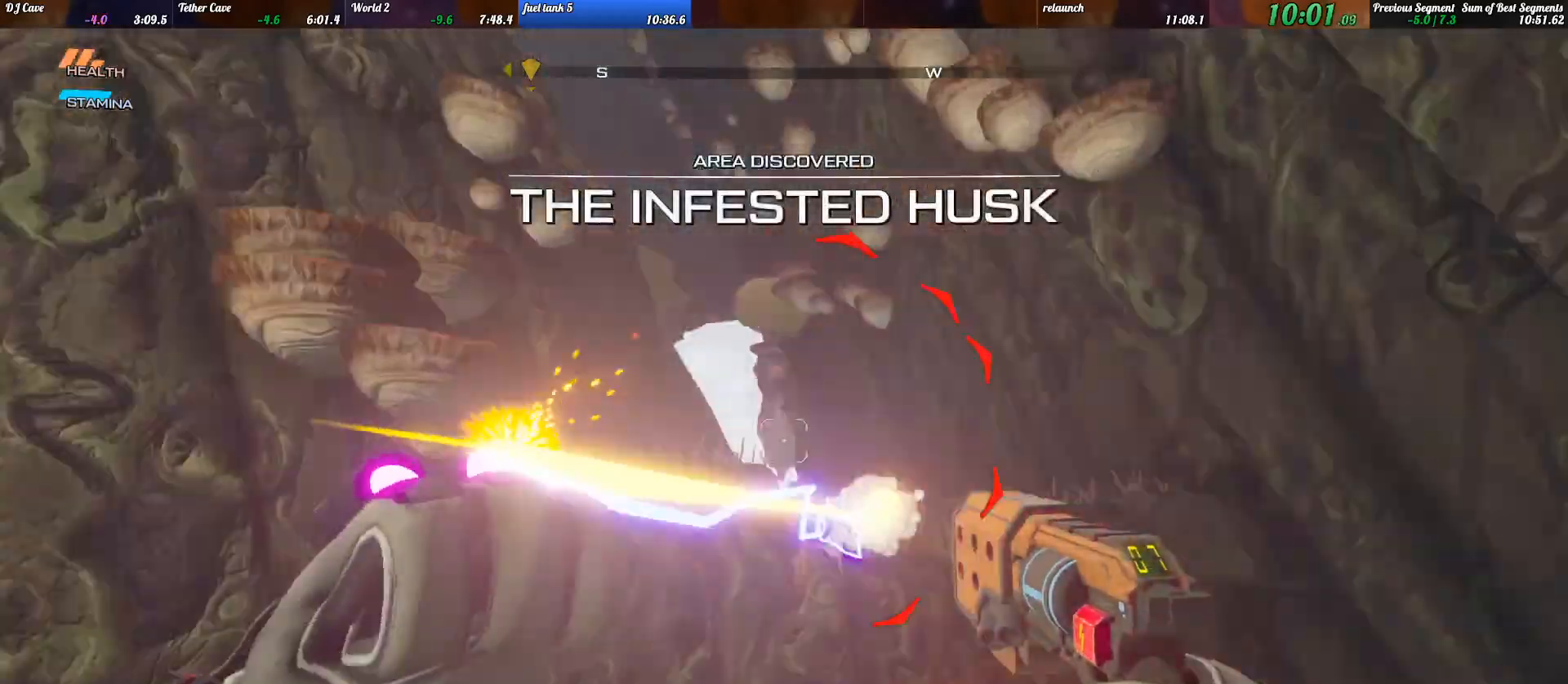
{"keys": ["s"], "events": [[33, "s", "down"], [167, "s", "up"], [467, "s", "down"]]}